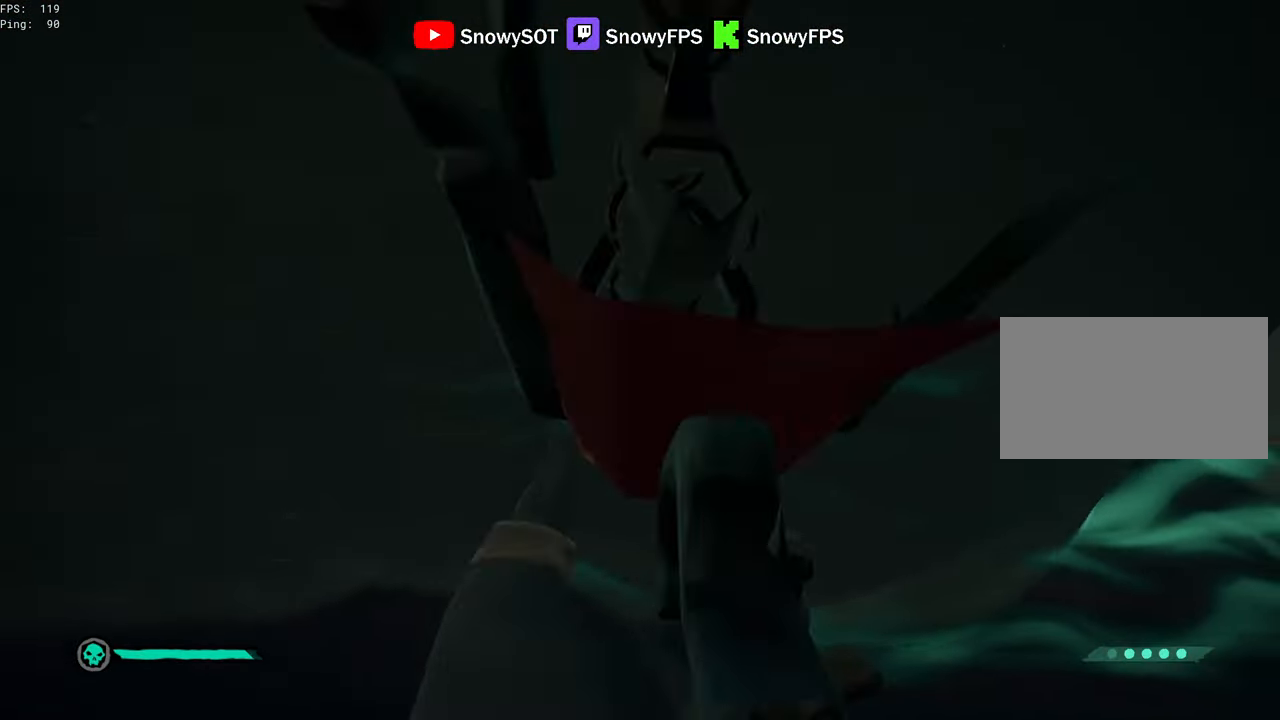
Gameplay with keyboard and mouse; each line is a JSON object with the keys and mouse buttons held at the frame after it. "events" lists presses ("down") and releases ("up") of "1", "2", "3", "4", "5", "a", "alt", "c", "caps_lock", "ctrl", "d", "e", "f", "g", "q", "r", "s", "shift", "space", "t", "tab", "v", "w", "x", "z", "mouse_left", "mouse_wheel" and "mouse_right" between this image and that frame as [ms after this image, input, new state], when the widget could be followed in between. "mouse_left", "mouse_wheel", "mouse_right" = the "left", "wheel", "right" buttons of the "mouse" list. No other keys are recorded. "wheel" means that the mouse wheel is clicked or scrolled. "mouse_move" is the direction in which the mouse moves at that frame (one of eight, or "still"), when it could be read.
{"keys": ["d", "space", "w"], "mouse": [], "mouse_move": "still", "events": []}
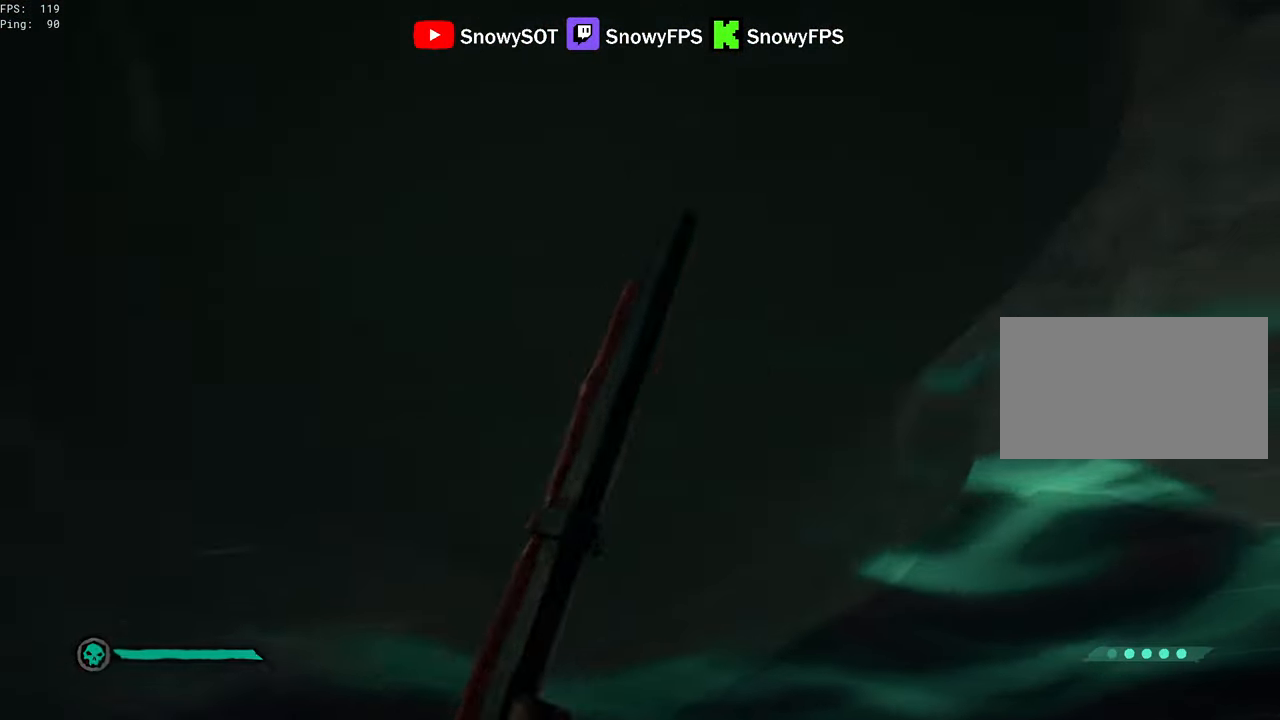
{"keys": ["d", "space"], "mouse": [], "mouse_move": "right", "events": [[17, "w", "up"]]}
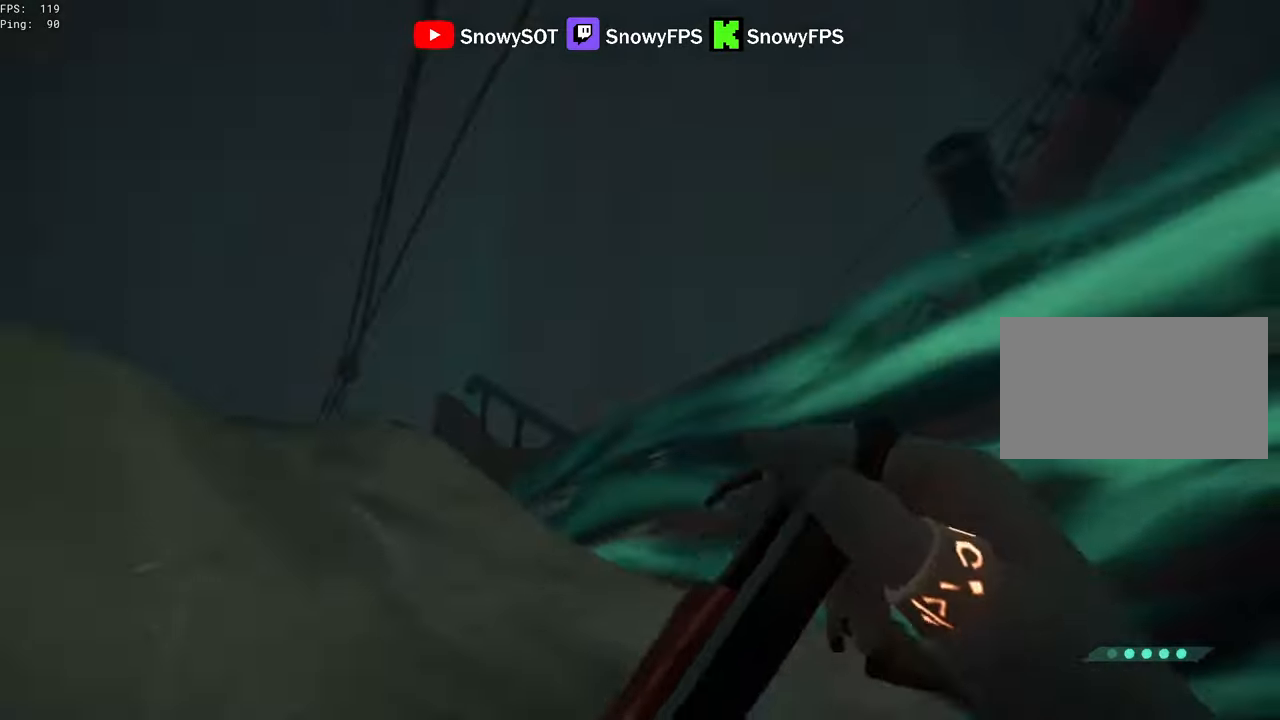
{"keys": ["s"], "mouse": [], "mouse_move": "still", "events": [[67, "d", "up"], [67, "s", "down"], [500, "space", "up"]]}
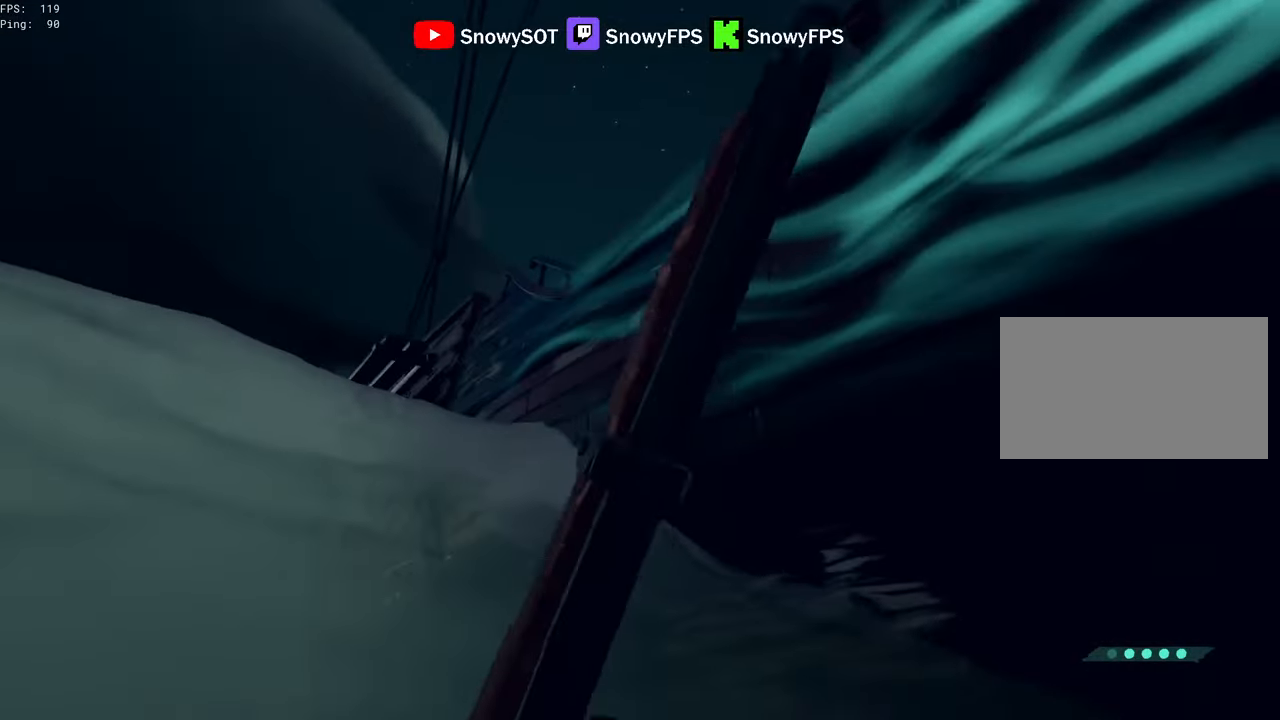
{"keys": ["a"], "mouse": [], "mouse_move": "right", "events": [[84, "a", "down"], [367, "s", "up"]]}
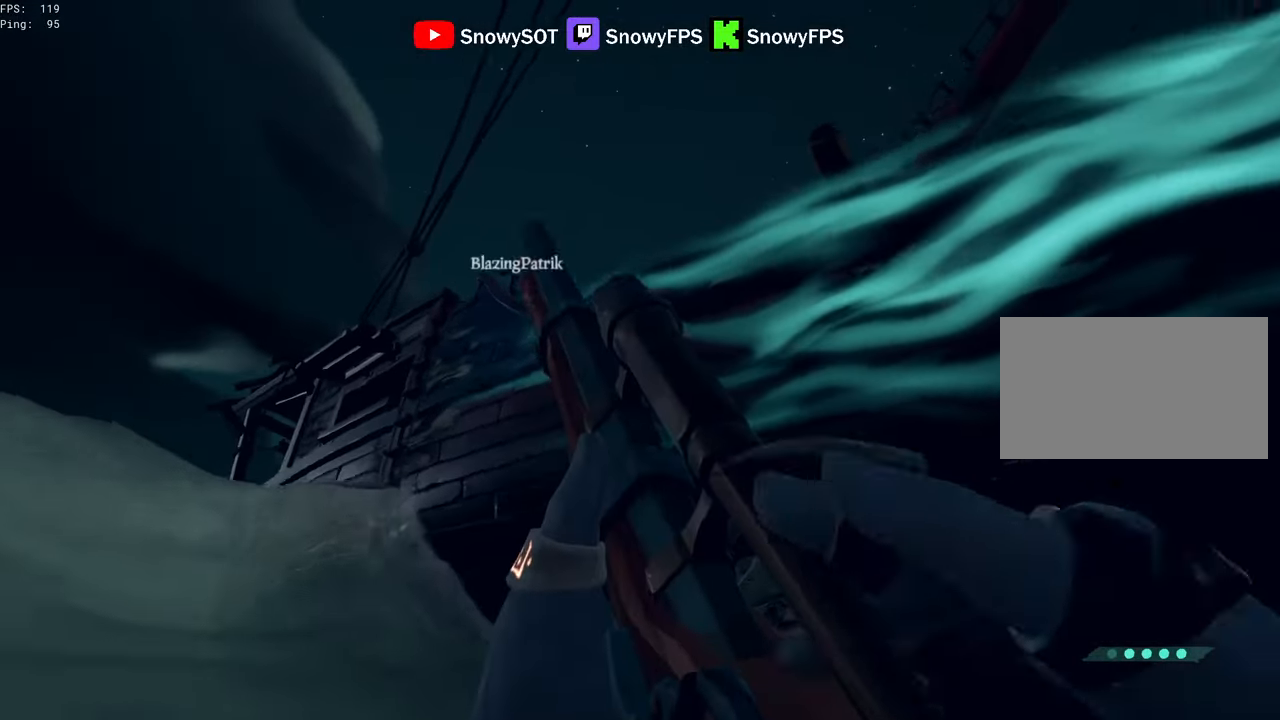
{"keys": ["d", "w"], "mouse": [], "mouse_move": "still", "events": [[284, "w", "down"], [384, "a", "up"], [434, "d", "down"]]}
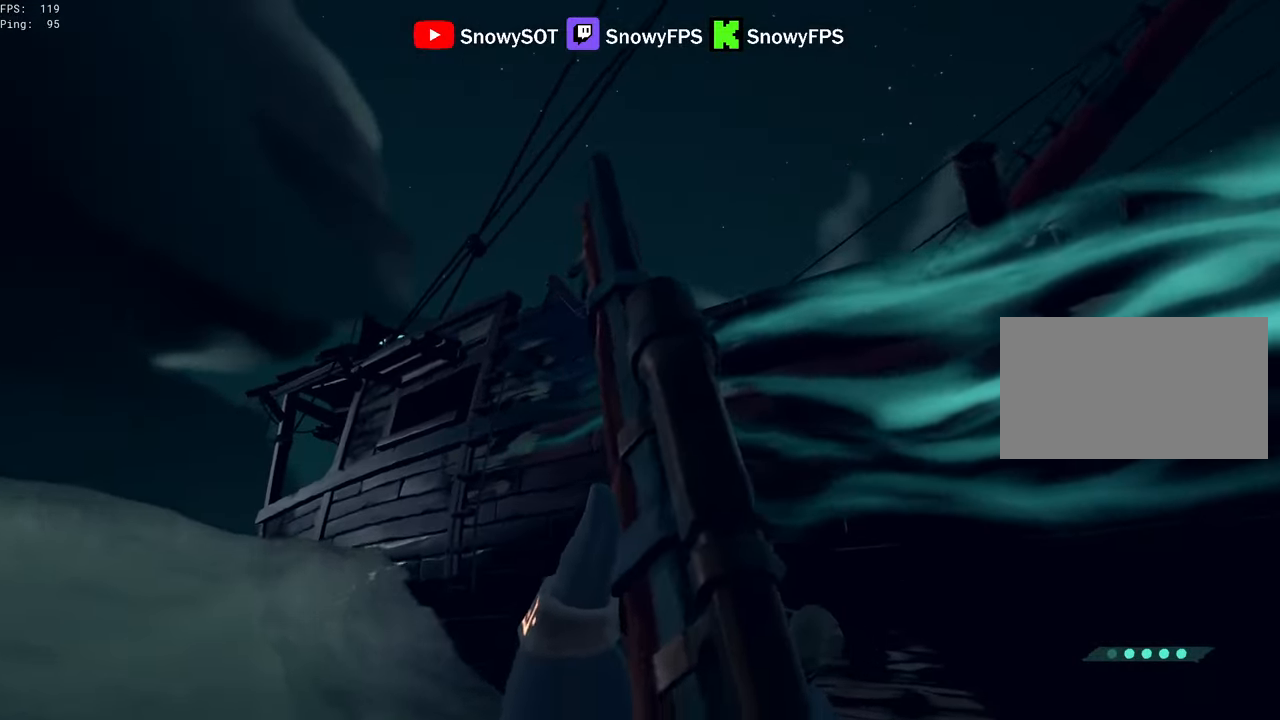
{"keys": ["a", "w"], "mouse": [], "mouse_move": "still", "events": [[17, "w", "up"], [300, "d", "up"], [400, "a", "down"], [500, "w", "down"]]}
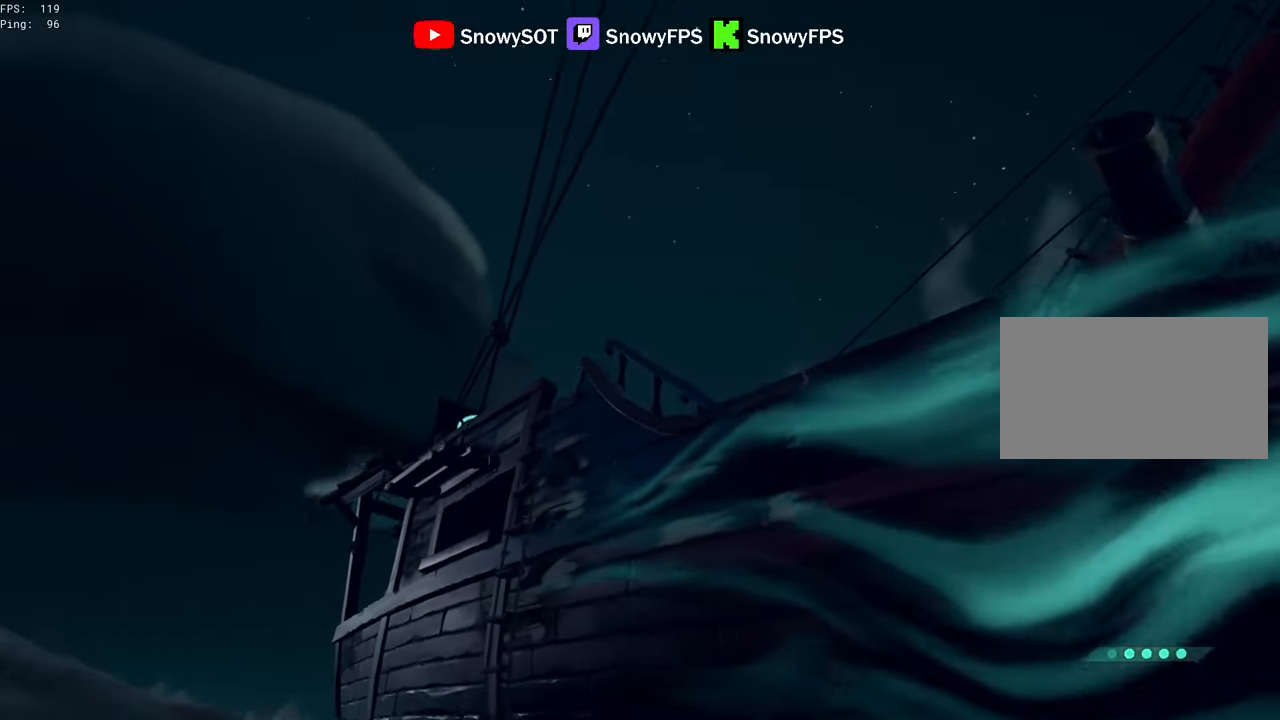
{"keys": ["a"], "mouse": [], "mouse_move": "still", "events": [[134, "w", "up"]]}
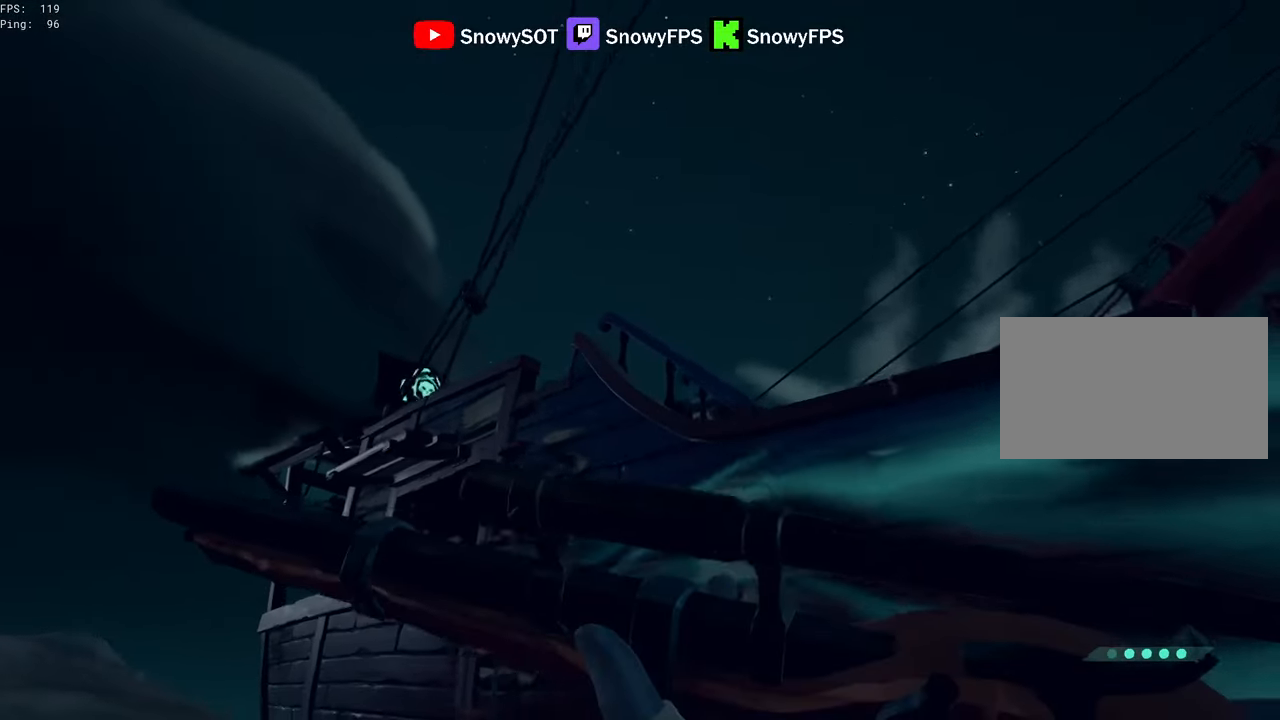
{"keys": ["a", "w"], "mouse": [], "mouse_move": "still", "events": [[150, "w", "down"]]}
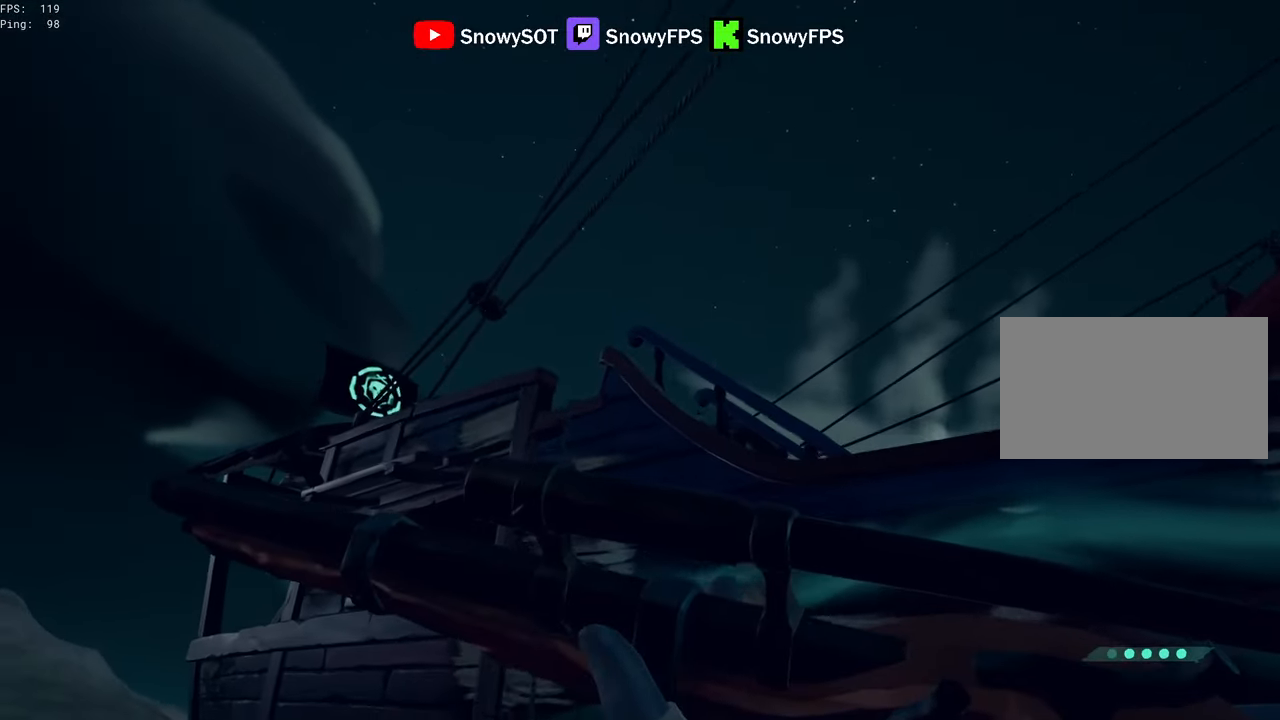
{"keys": ["a", "w"], "mouse": [], "mouse_move": "right", "events": []}
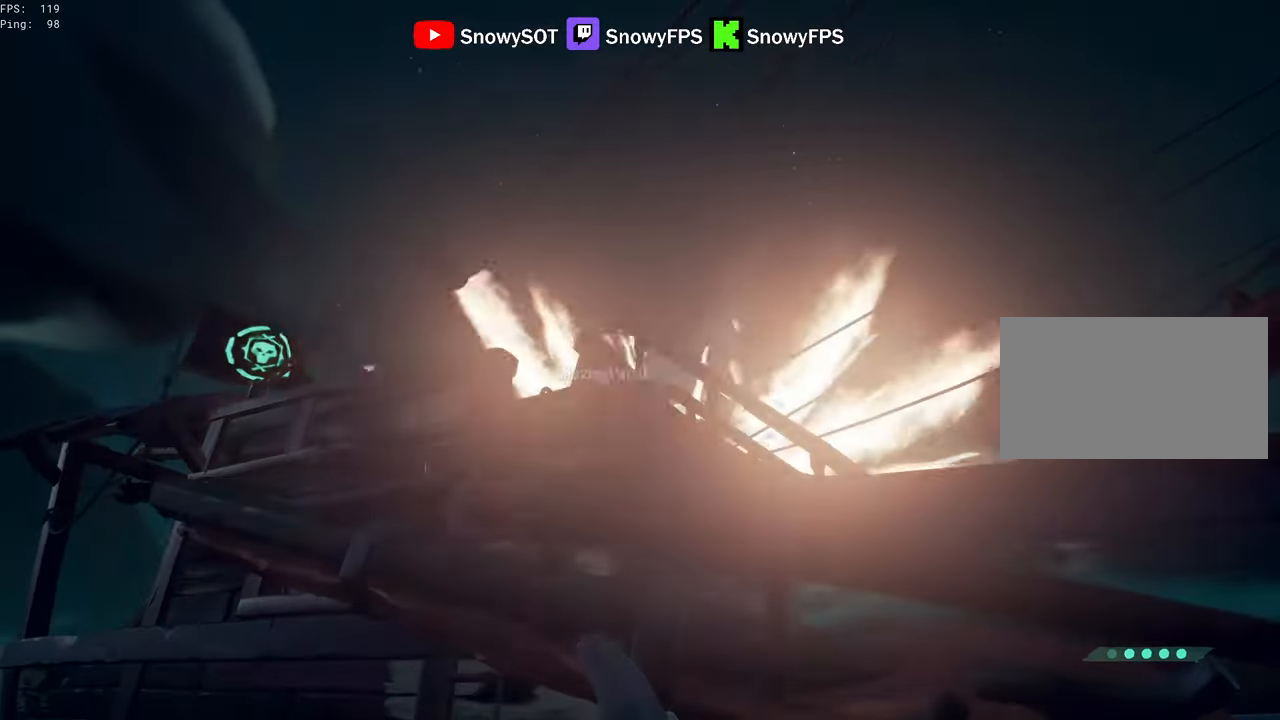
{"keys": ["a", "w"], "mouse": [], "mouse_move": "still", "events": []}
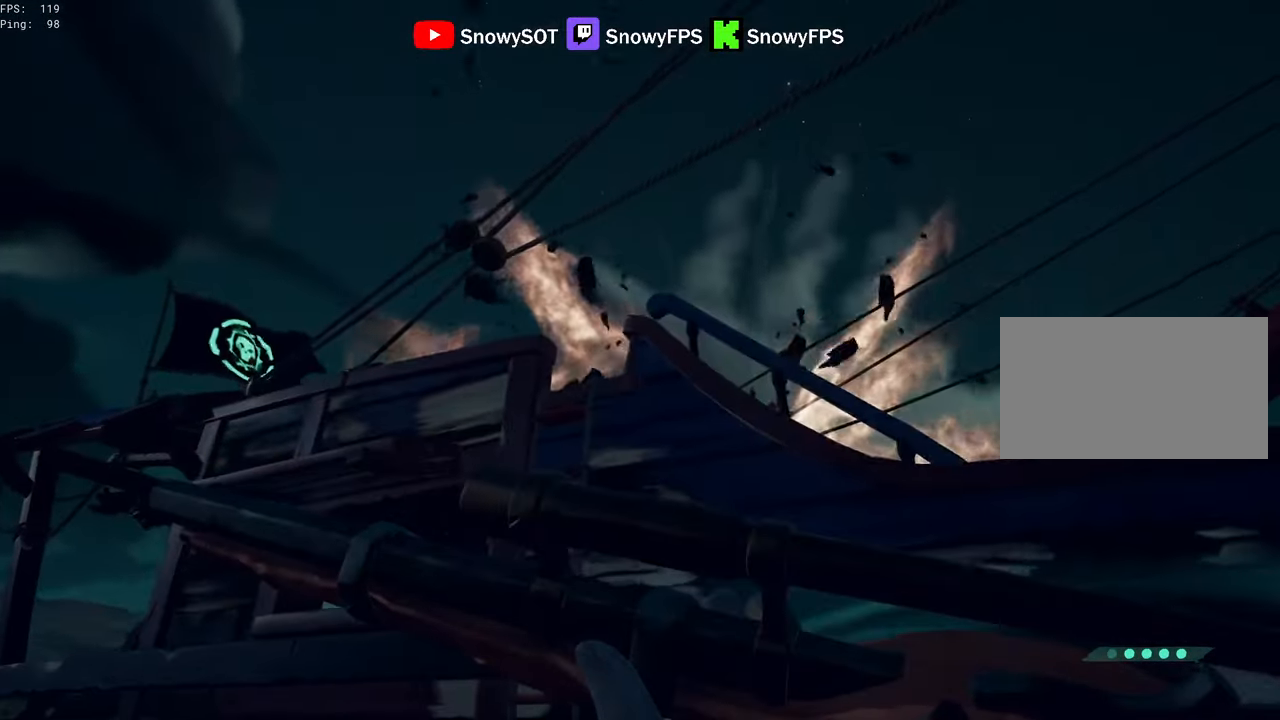
{"keys": ["a", "s"], "mouse": [], "mouse_move": "right", "events": [[150, "w", "up"], [434, "s", "down"]]}
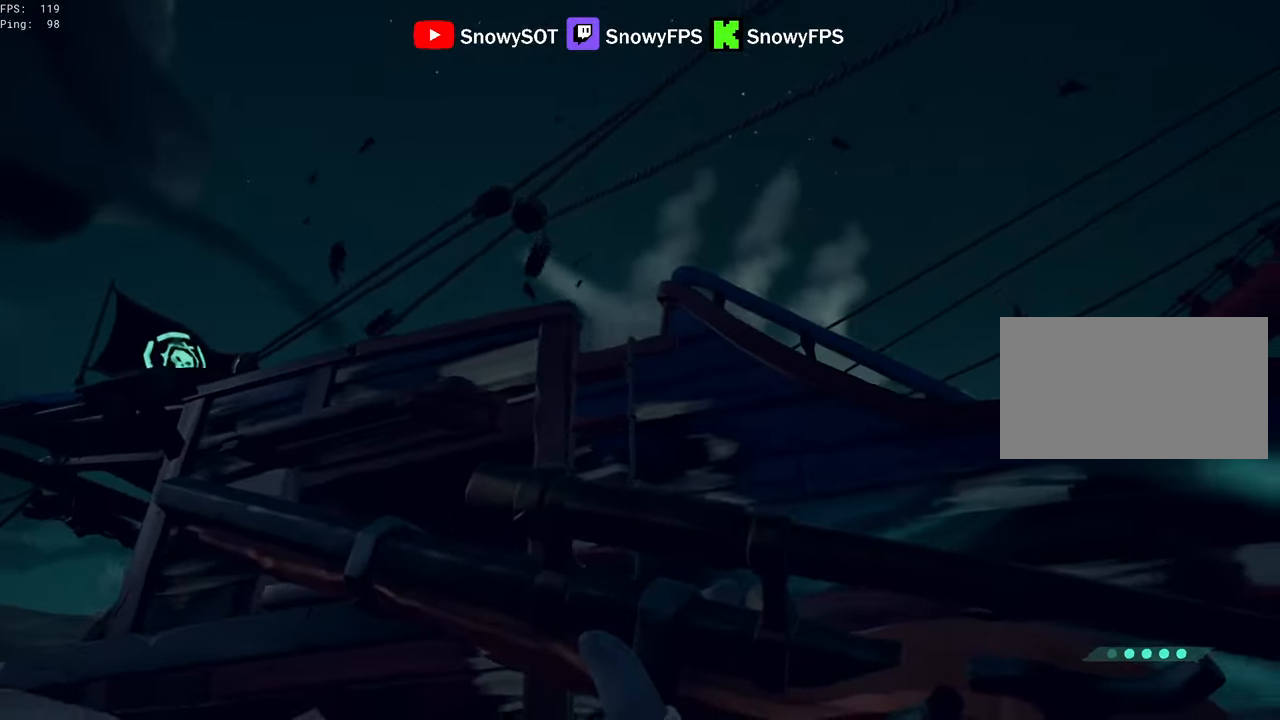
{"keys": ["a", "w"], "mouse": ["left"], "mouse_move": "up-right", "events": [[67, "c", "down"], [117, "c", "up"], [117, "s", "up"], [350, "w", "down"], [400, "mouse_left", "down"]]}
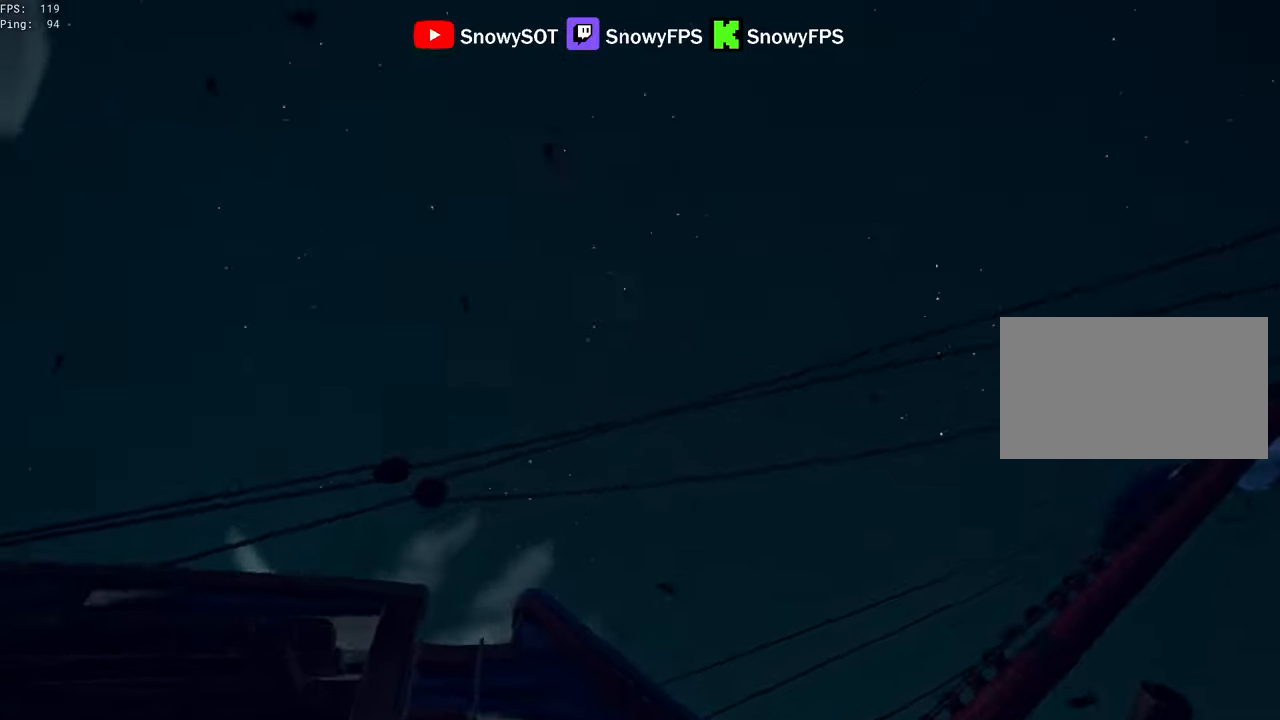
{"keys": ["a"], "mouse": ["left"], "mouse_move": "up-right", "events": [[133, "mouse_left", "up"], [183, "mouse_left", "down"], [183, "w", "up"], [266, "mouse_left", "up"], [466, "mouse_left", "down"]]}
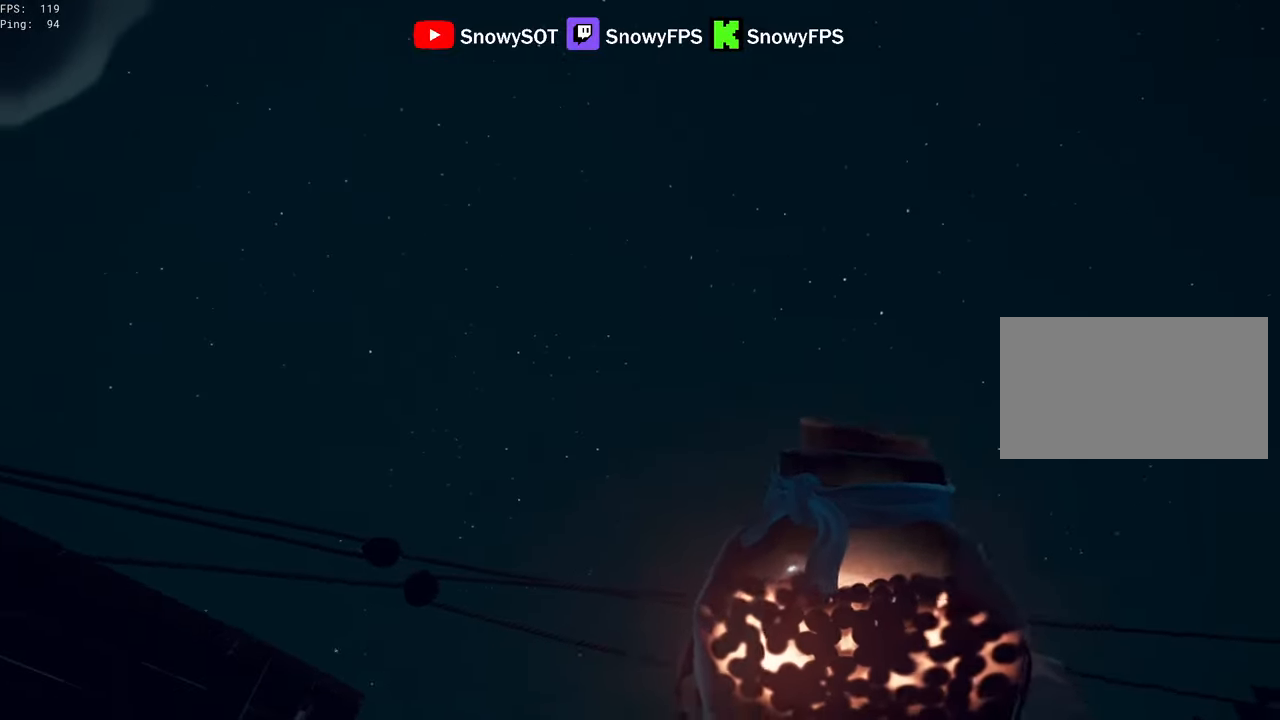
{"keys": ["a", "s"], "mouse": [], "mouse_move": "right", "events": [[83, "mouse_left", "up"], [150, "mouse_left", "down"], [250, "mouse_left", "up"], [333, "s", "down"]]}
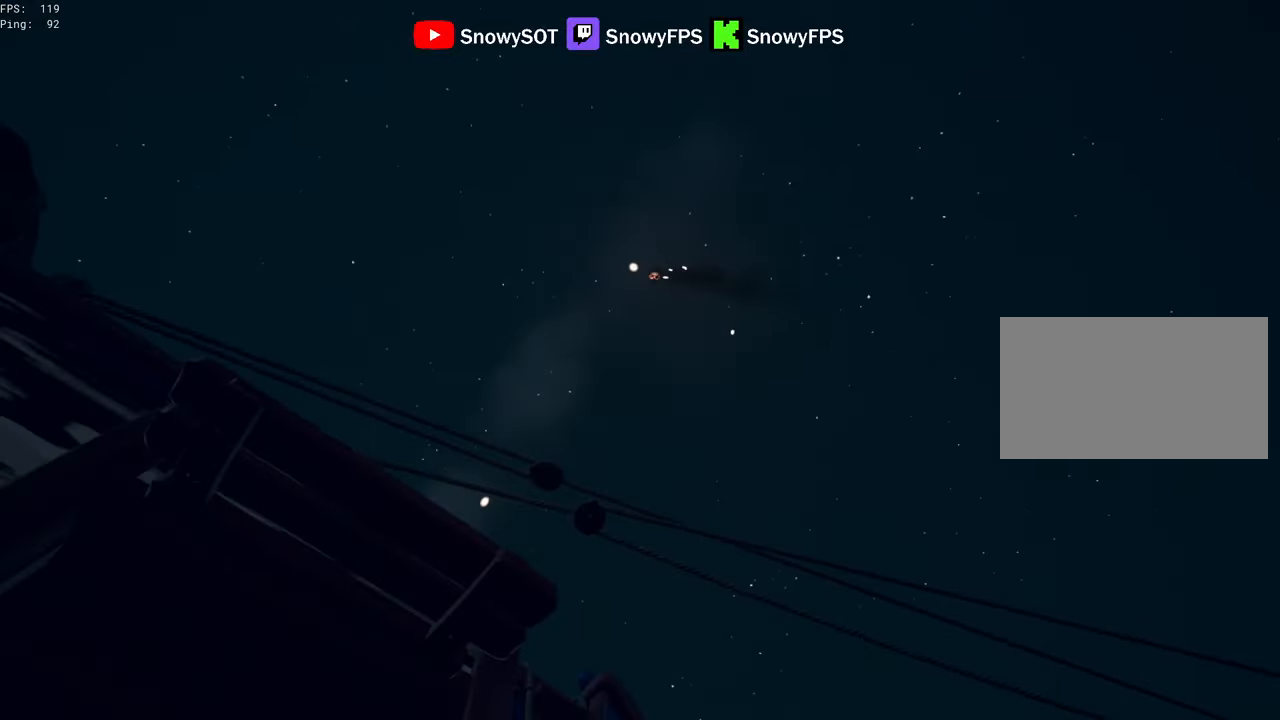
{"keys": ["w"], "mouse": [], "mouse_move": "still", "events": [[266, "s", "up"], [350, "a", "up"], [450, "w", "down"]]}
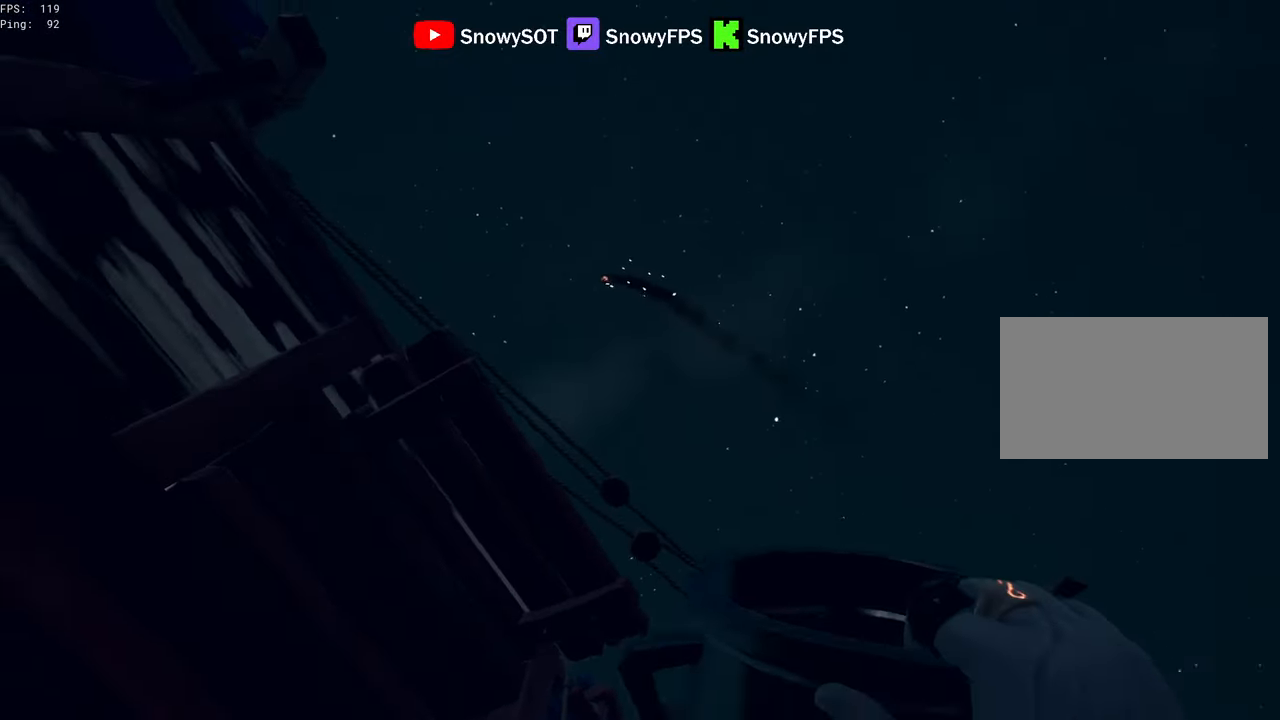
{"keys": ["d"], "mouse": [], "mouse_move": "still", "events": [[50, "mouse_left", "down"], [133, "mouse_left", "up"], [183, "mouse_left", "down"], [233, "w", "up"], [266, "mouse_left", "up"], [316, "mouse_left", "down"], [366, "d", "down"], [416, "mouse_left", "up"]]}
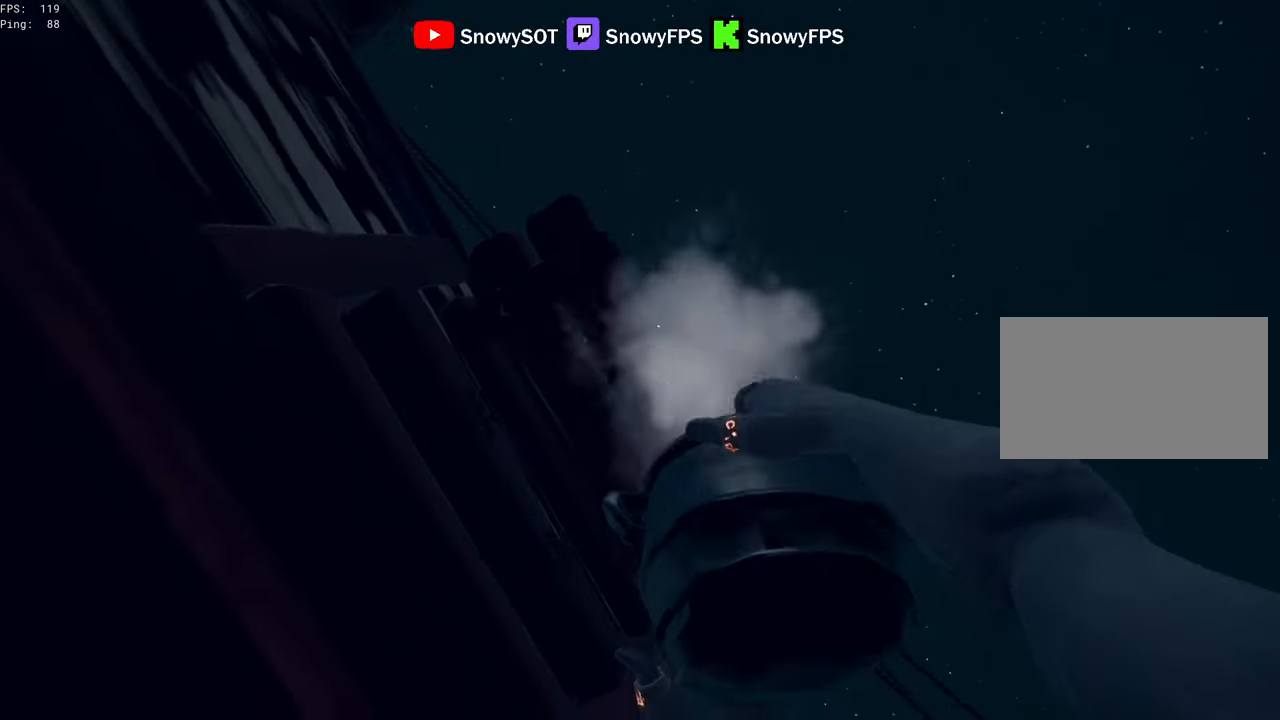
{"keys": ["w"], "mouse": [], "mouse_move": "down-left", "events": [[150, "w", "down"], [250, "2", "down"], [333, "2", "up"], [333, "d", "up"]]}
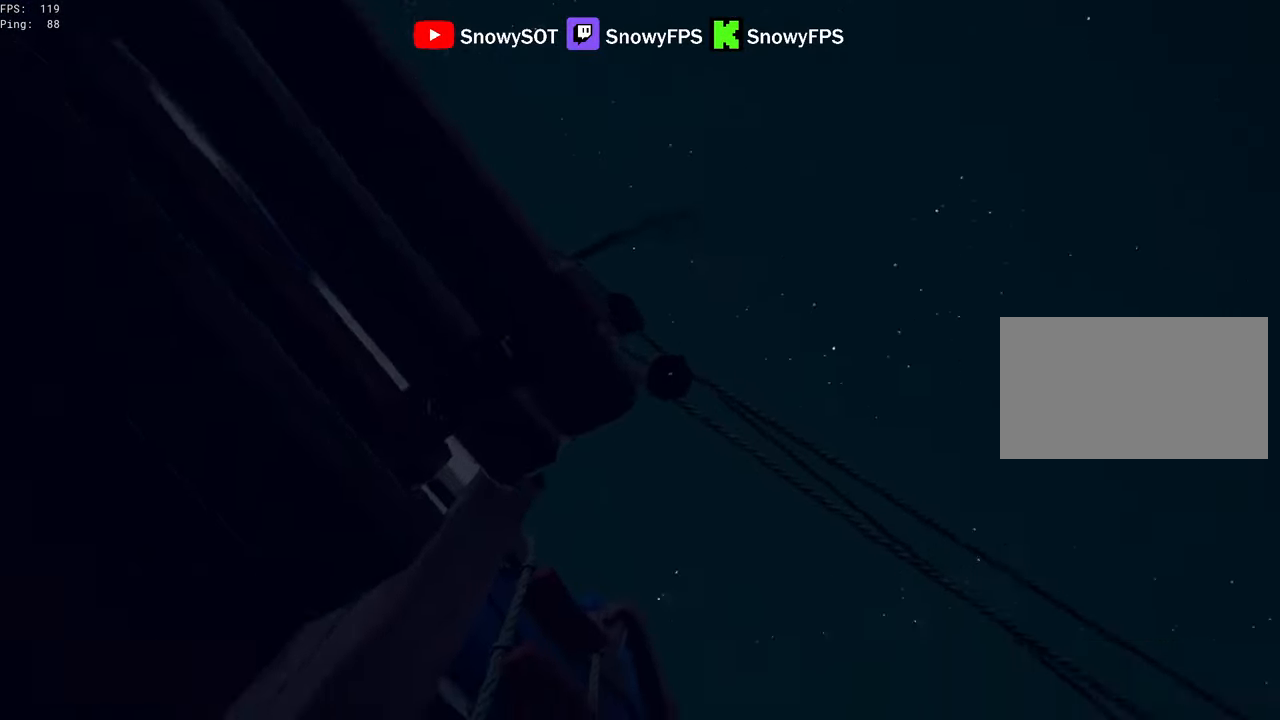
{"keys": ["w"], "mouse": [], "mouse_move": "left", "events": [[16, "shift", "down"], [216, "mouse_right", "down"], [266, "f", "down"], [266, "shift", "up"], [300, "f", "up"], [350, "mouse_right", "up"], [400, "f", "down"], [450, "f", "up"]]}
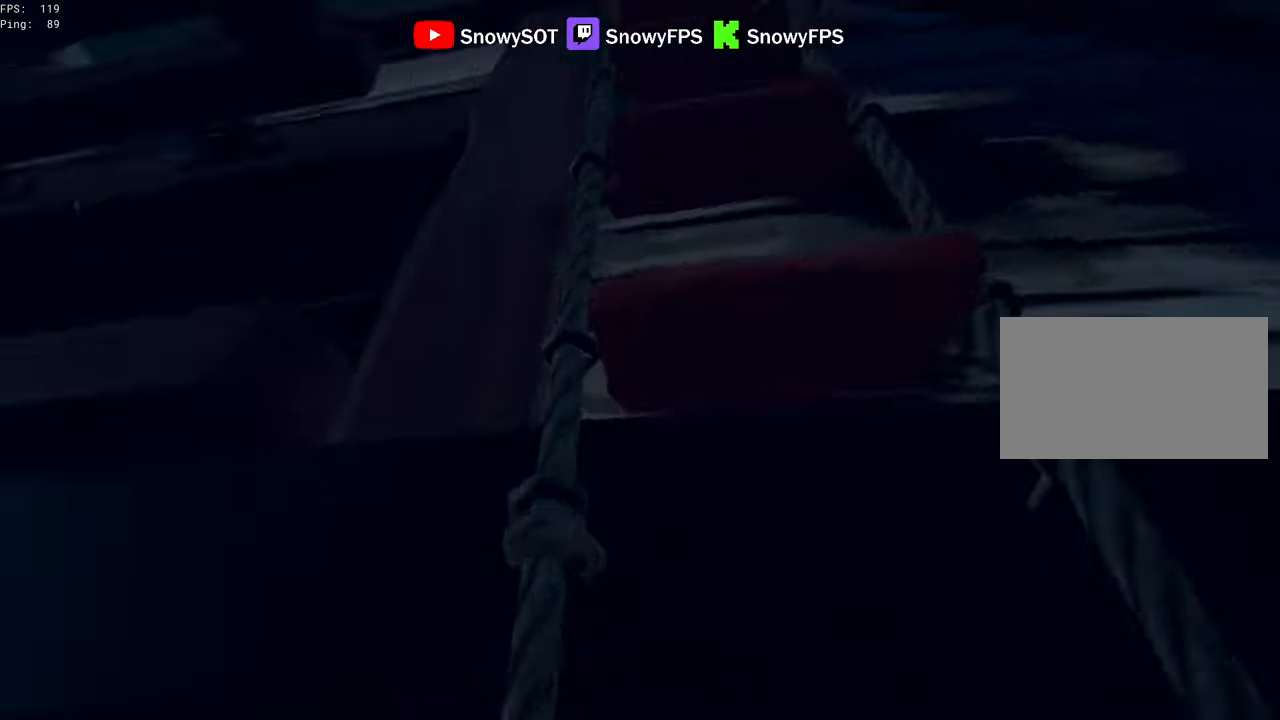
{"keys": ["a"], "mouse": ["right"], "mouse_move": "right", "events": [[83, "a", "down"], [233, "f", "down"], [266, "w", "up"], [316, "f", "up"], [466, "mouse_right", "down"]]}
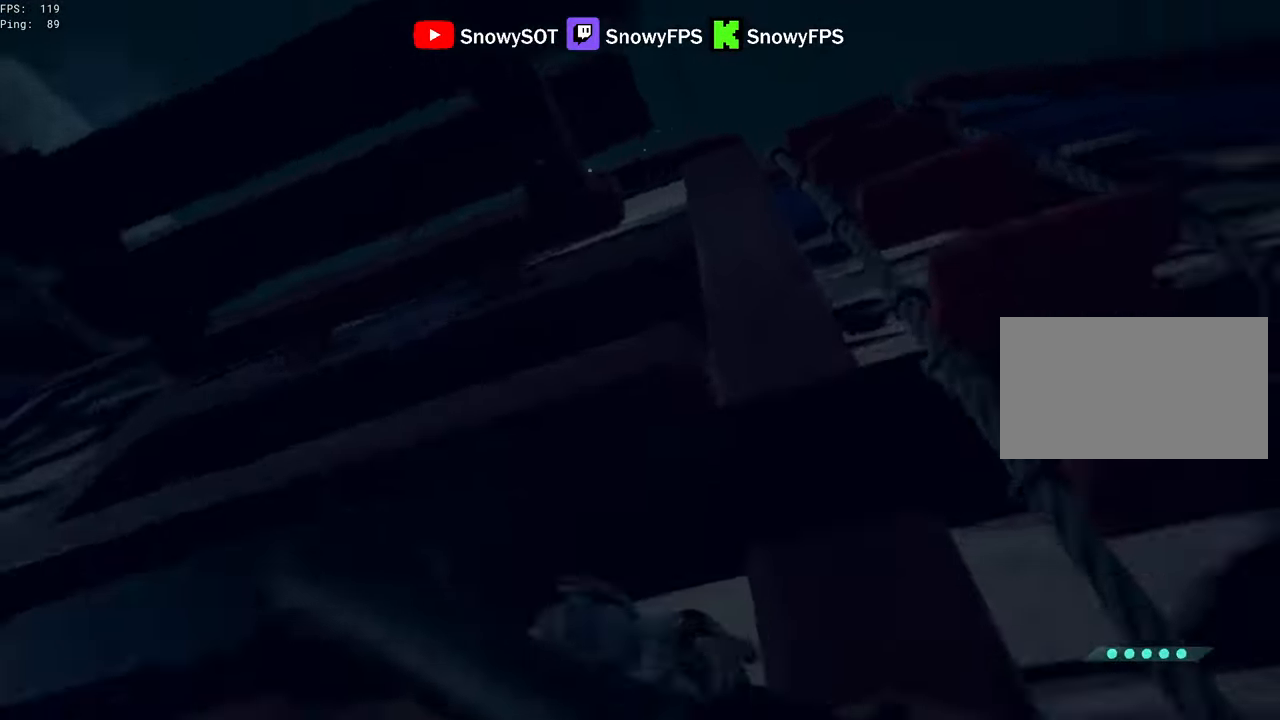
{"keys": ["a"], "mouse": [], "mouse_move": "right", "events": [[50, "mouse_right", "up"], [150, "s", "down"], [433, "s", "up"]]}
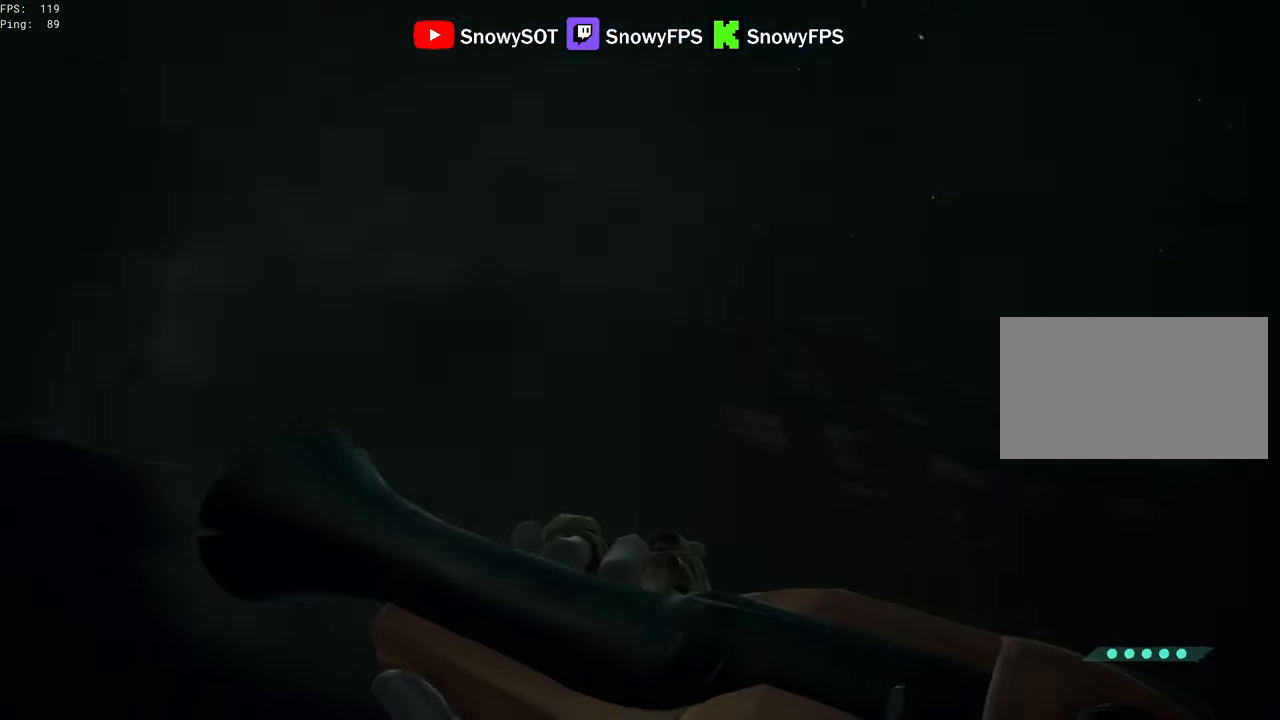
{"keys": ["a", "space"], "mouse": [], "mouse_move": "still", "events": [[350, "space", "down"]]}
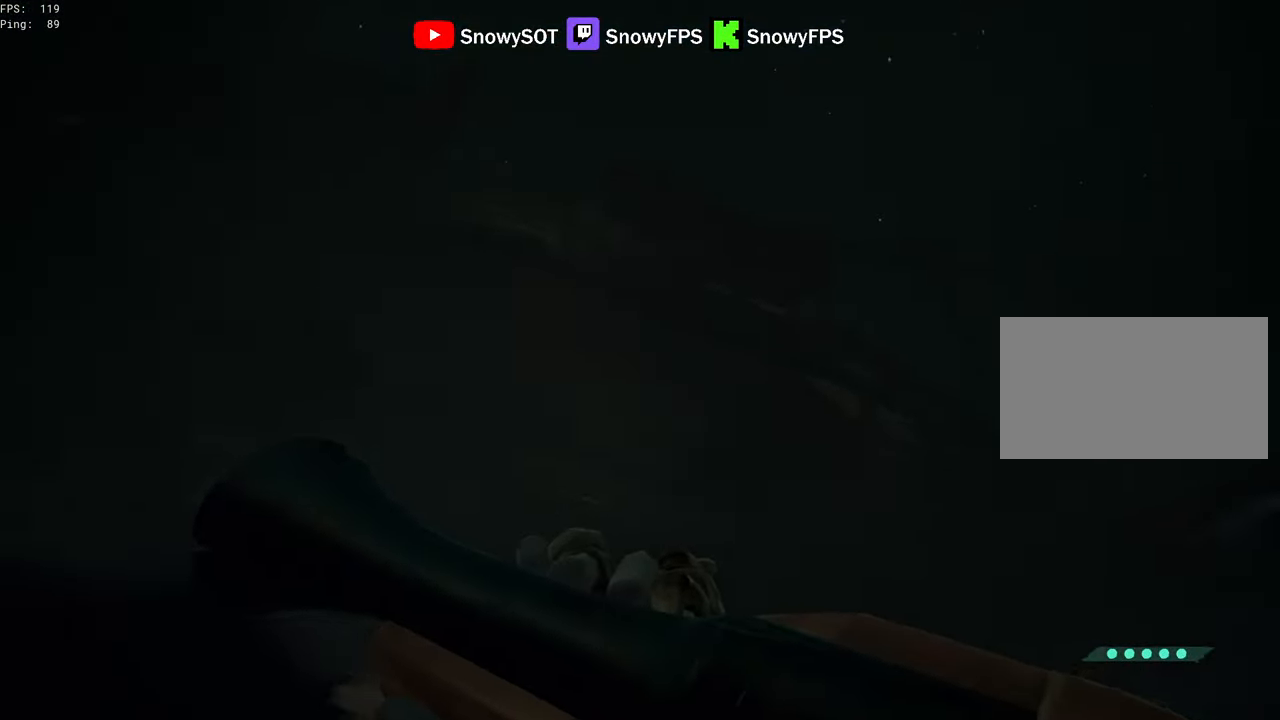
{"keys": ["shift", "w"], "mouse": [], "mouse_move": "right", "events": [[83, "mouse_wheel", "down"], [133, "mouse_wheel", "up"], [133, "space", "up"], [133, "w", "down"], [266, "a", "up"], [417, "shift", "down"]]}
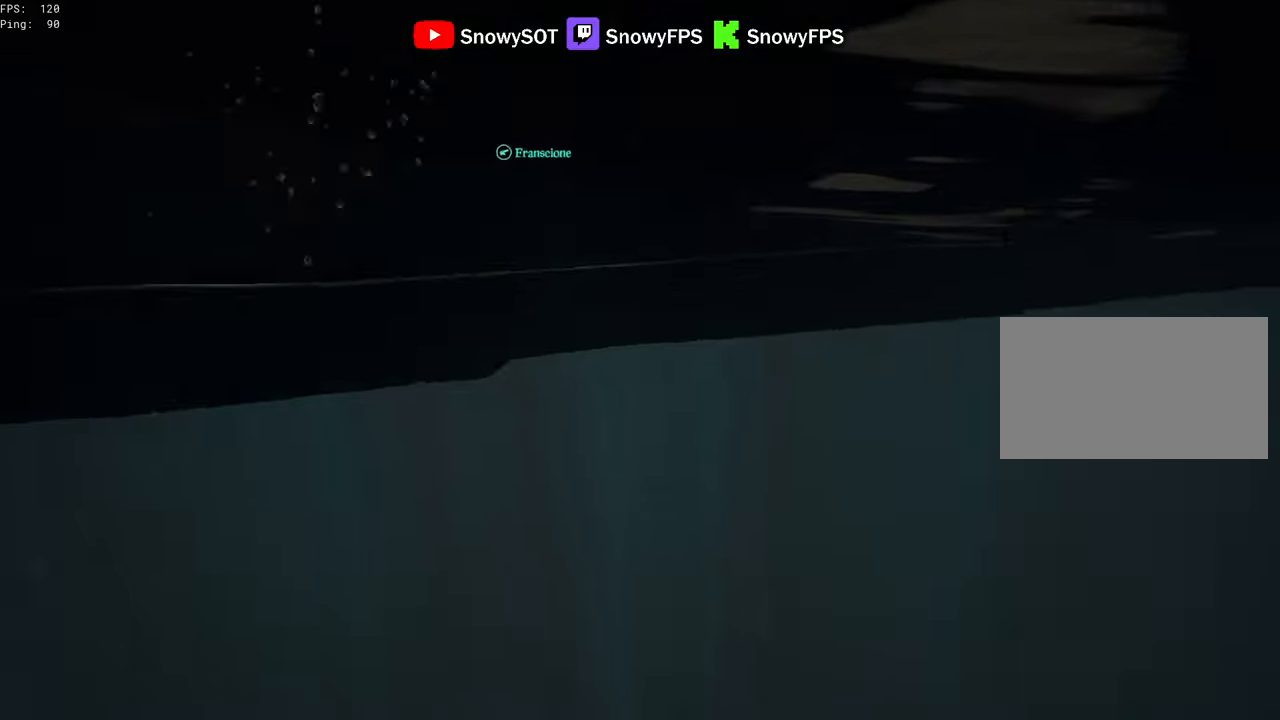
{"keys": ["d", "shift", "w"], "mouse": [], "mouse_move": "right", "events": [[200, "d", "down"]]}
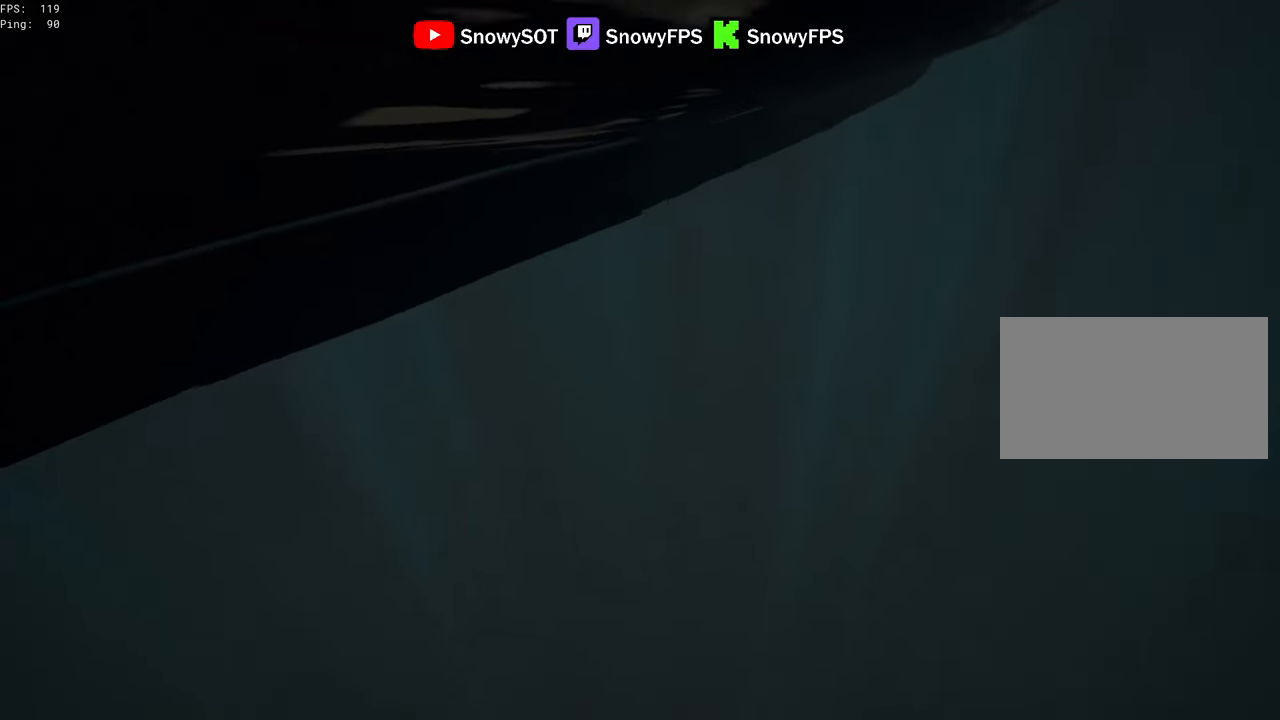
{"keys": ["shift", "w"], "mouse": [], "mouse_move": "left", "events": [[33, "d", "up"], [67, "shift", "up"], [167, "shift", "down"]]}
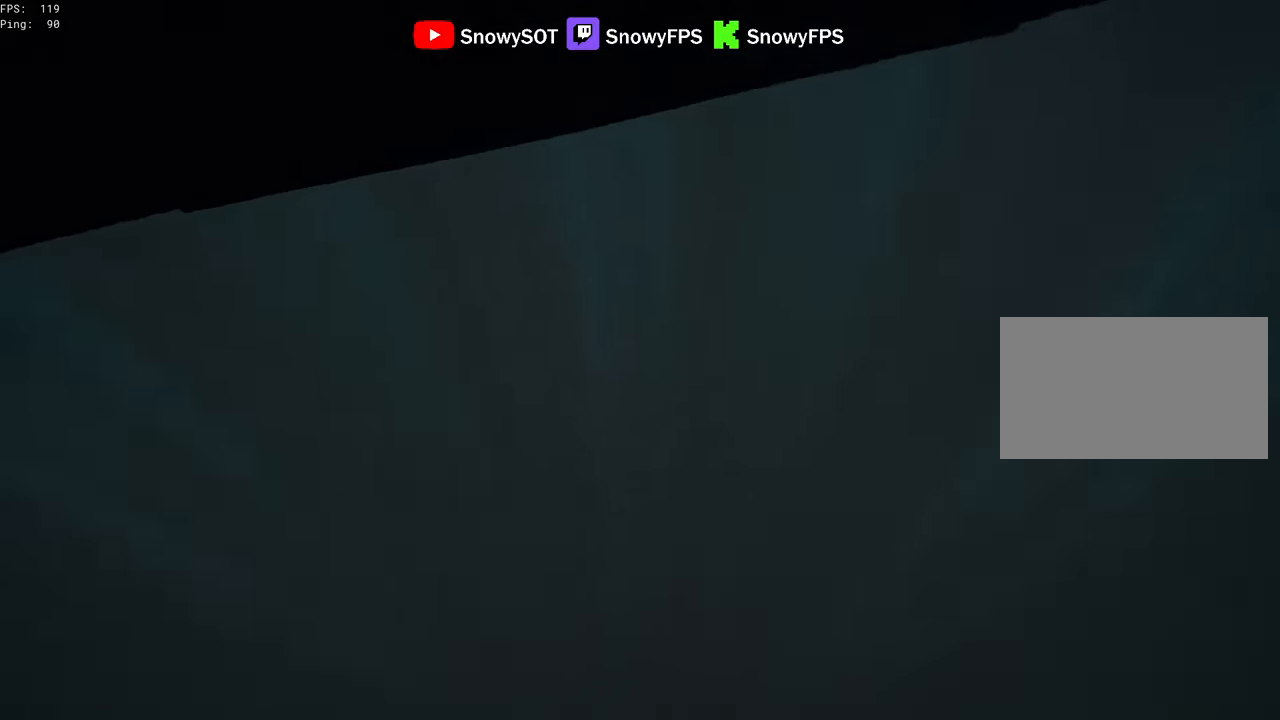
{"keys": ["shift", "w"], "mouse": [], "mouse_move": "still", "events": [[33, "shift", "up"], [267, "shift", "down"]]}
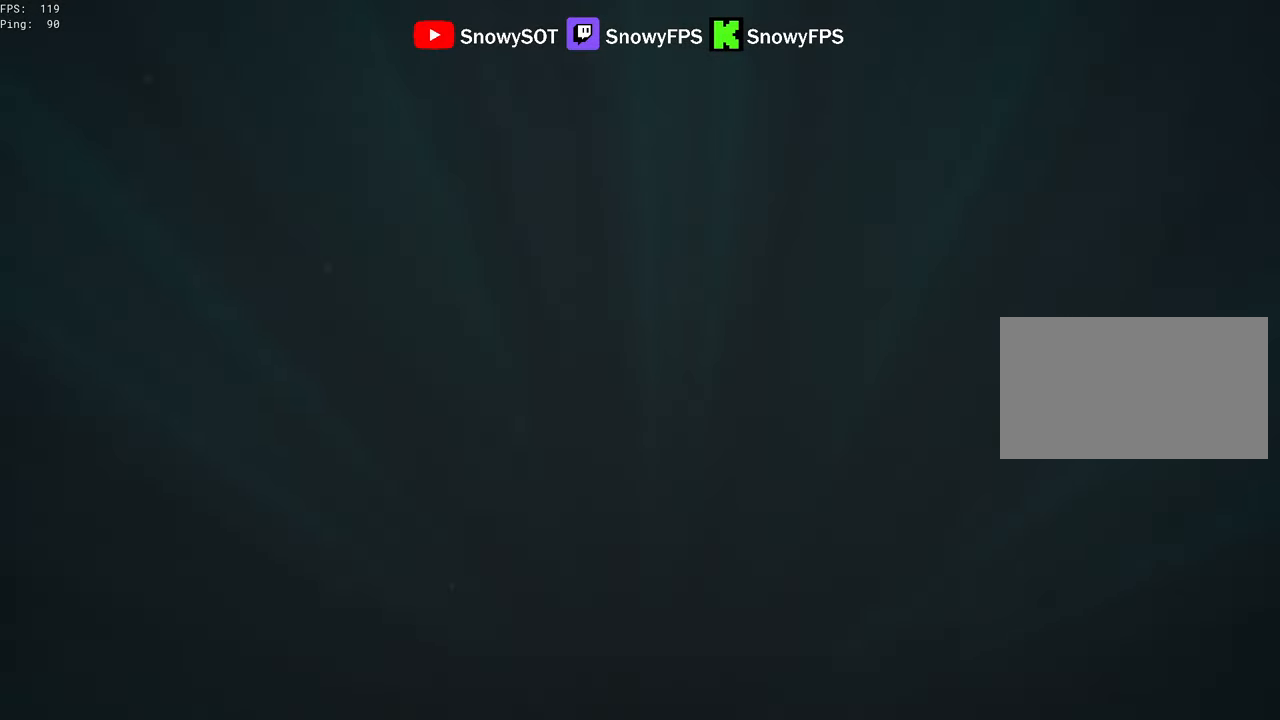
{"keys": ["shift", "w"], "mouse": [], "mouse_move": "still", "events": []}
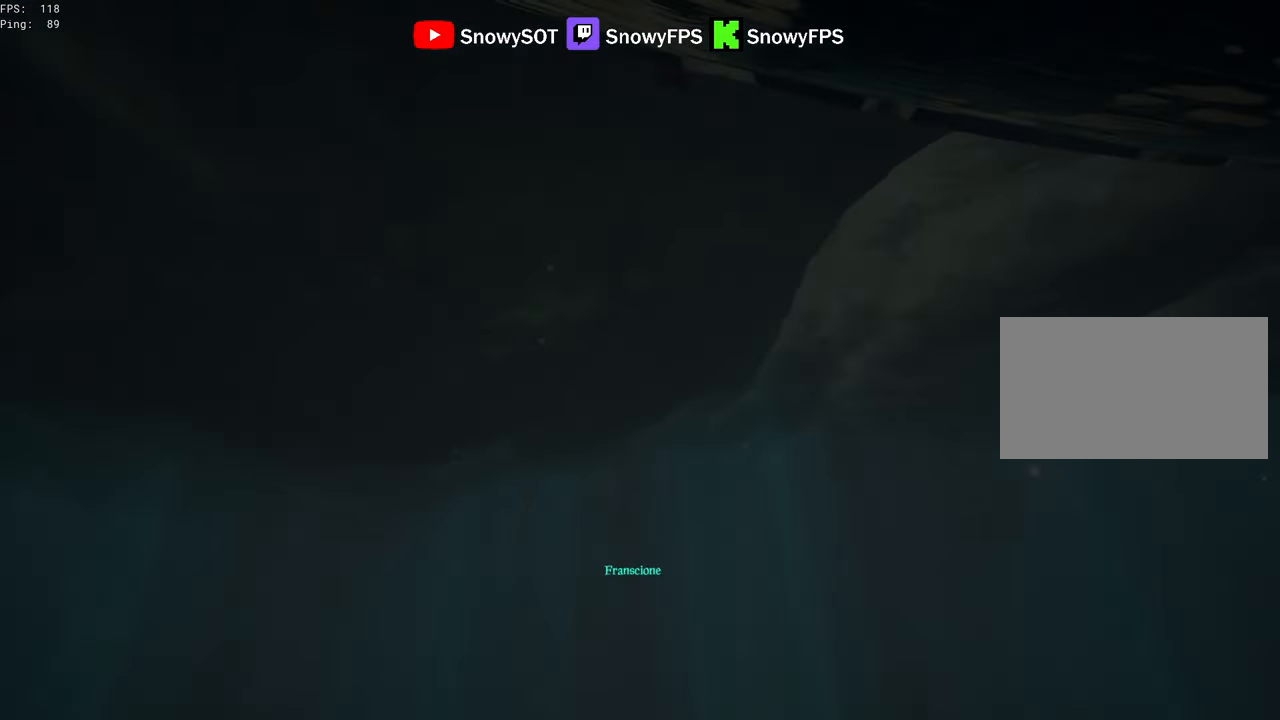
{"keys": ["w"], "mouse": [], "mouse_move": "right", "events": [[267, "a", "down"], [350, "a", "up"], [500, "shift", "up"]]}